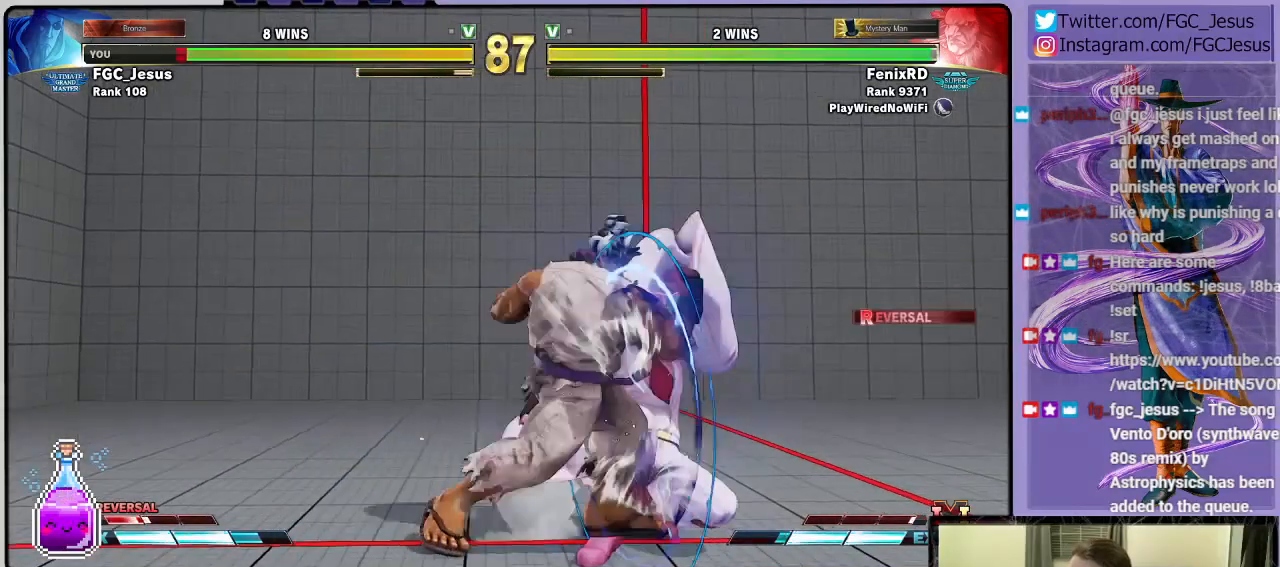
Gameplay with a controller (PlayStation layout); each line is a JSON object with the inputs held at the frame after it. "events" lists button and stick changes between this image and that frame as [ms after this image, input, new state], when the widget could be followed in between.
{"buttons": ["R1", "DPAD_RIGHT"], "left_stick": "center", "right_stick": "center", "events": [[133, "CROSS", "up"], [167, "SQUARE", "up"], [200, "DPAD_DOWN", "up"], [467, "R1", "down"]]}
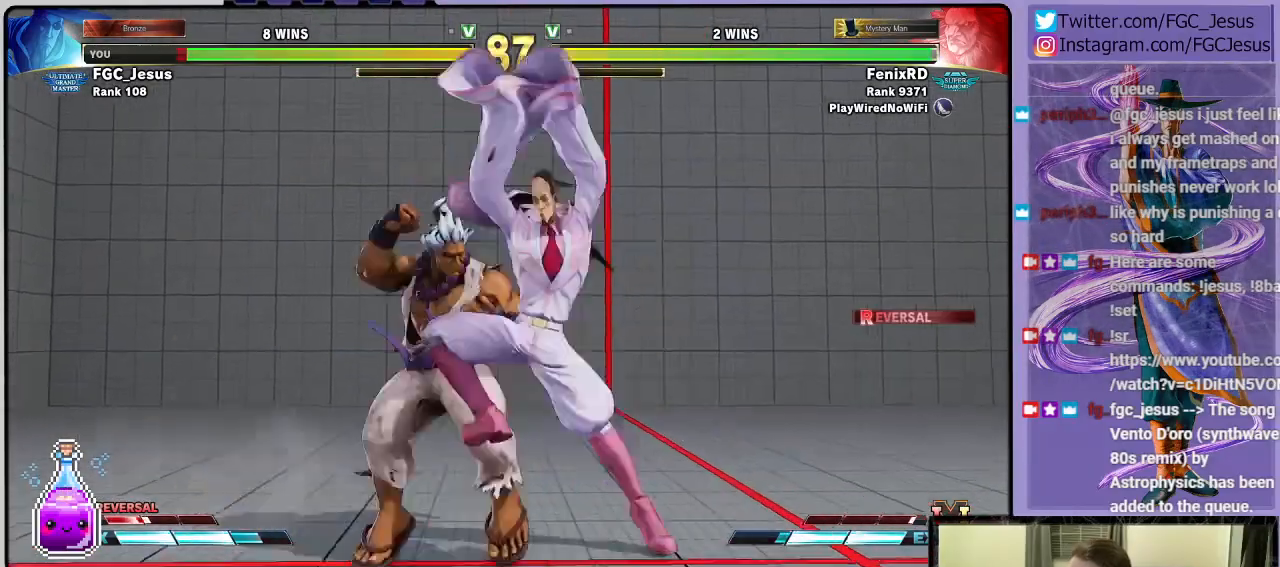
{"buttons": ["DPAD_RIGHT"], "left_stick": "center", "right_stick": "center", "events": [[100, "R1", "up"]]}
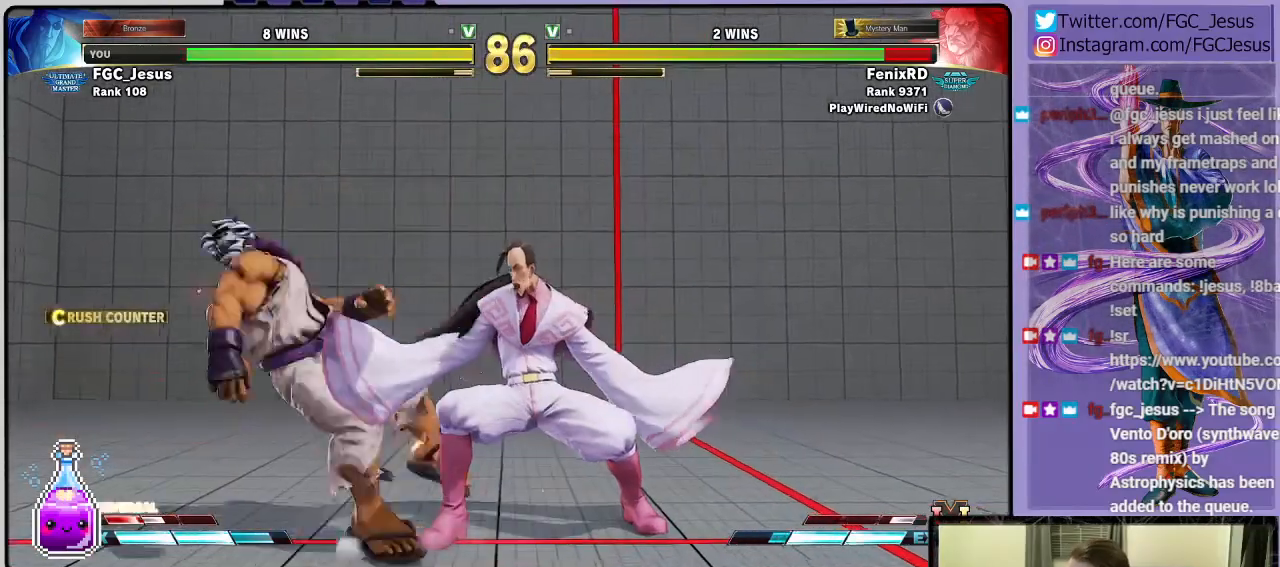
{"buttons": ["R1", "DPAD_DOWN", "DPAD_RIGHT"], "left_stick": "center", "right_stick": "center", "events": [[233, "R1", "down"], [267, "DPAD_DOWN", "down"], [300, "DPAD_DOWN", "up"], [300, "DPAD_RIGHT", "up"], [333, "DPAD_LEFT", "down"], [333, "R1", "up"], [367, "DPAD_DOWN", "down"], [367, "DPAD_LEFT", "up"], [400, "DPAD_RIGHT", "down"], [400, "R1", "down"], [434, "R1", "up"], [500, "R1", "down"]]}
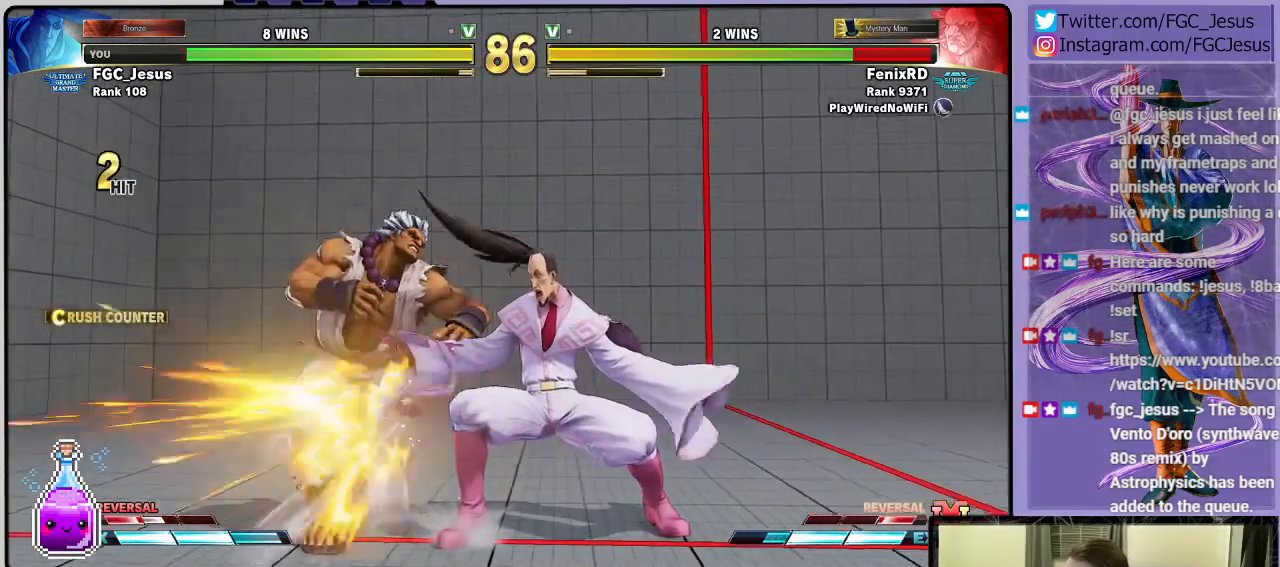
{"buttons": ["R1", "DPAD_DOWN", "DPAD_RIGHT"], "left_stick": "center", "right_stick": "center", "events": []}
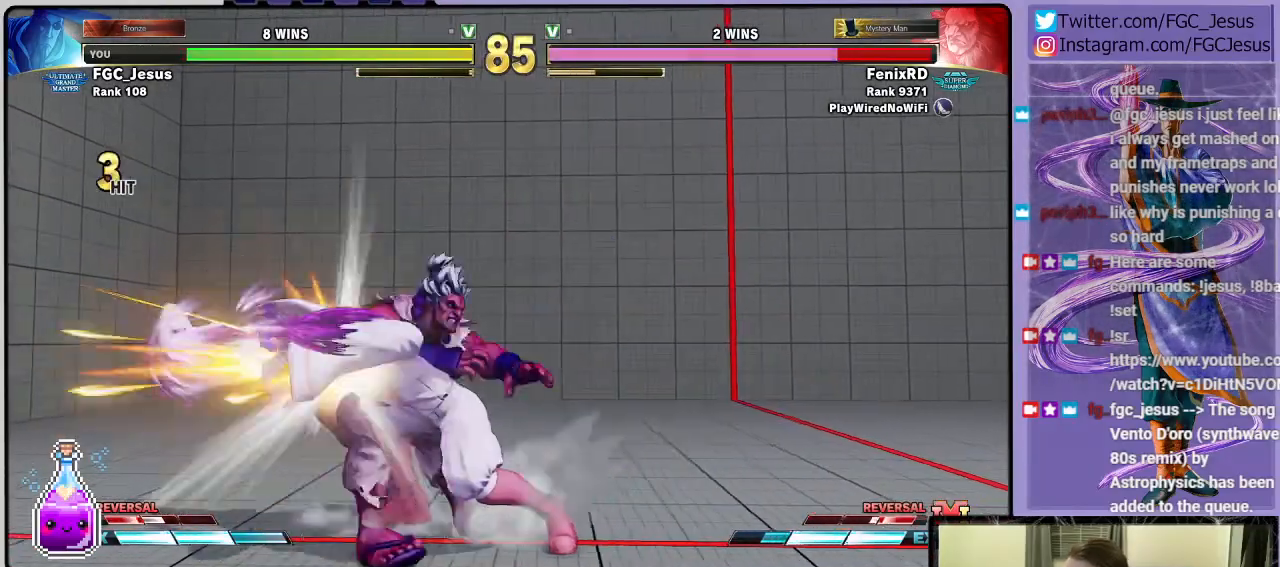
{"buttons": [], "left_stick": "center", "right_stick": "center", "events": [[200, "DPAD_DOWN", "up"], [233, "DPAD_RIGHT", "up"], [233, "R1", "up"]]}
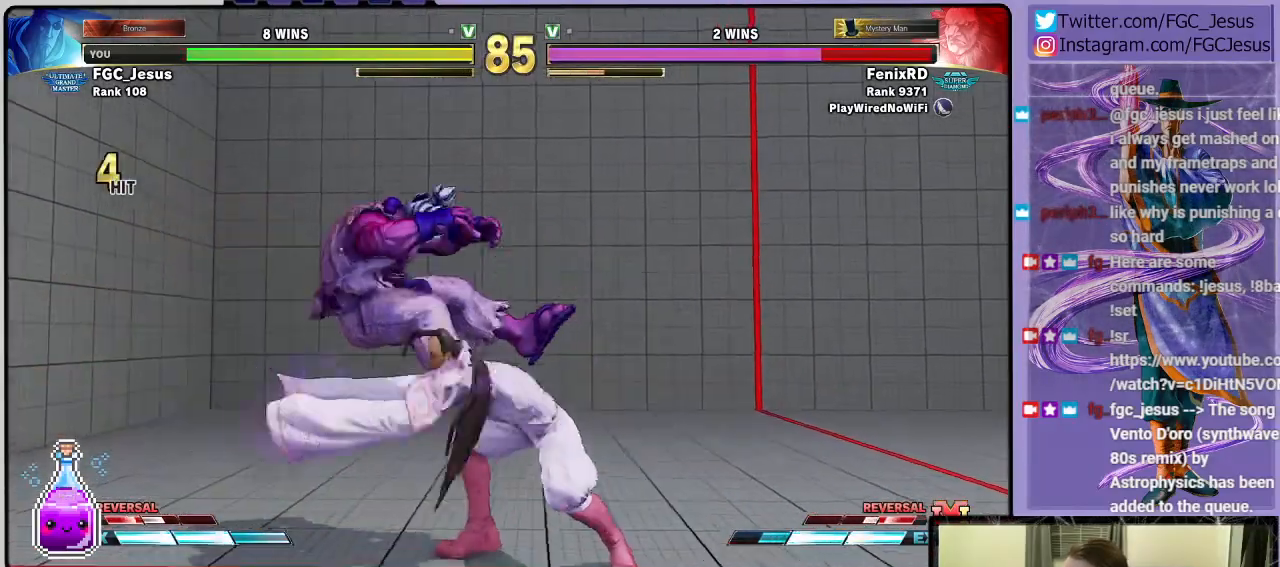
{"buttons": ["DPAD_DOWN", "DPAD_RIGHT"], "left_stick": "center", "right_stick": "center", "events": [[34, "DPAD_LEFT", "down"], [100, "DPAD_LEFT", "up"], [167, "DPAD_LEFT", "down"], [267, "DPAD_LEFT", "up"], [334, "DPAD_DOWN", "down"], [334, "DPAD_RIGHT", "down"]]}
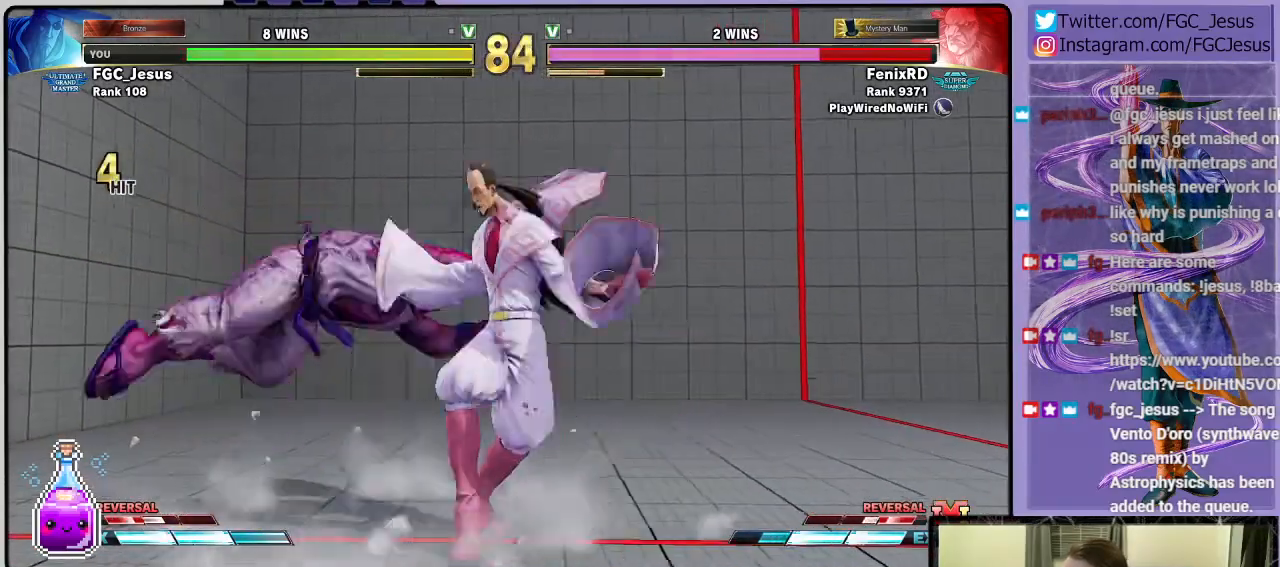
{"buttons": ["DPAD_DOWN", "DPAD_RIGHT"], "left_stick": "center", "right_stick": "center", "events": []}
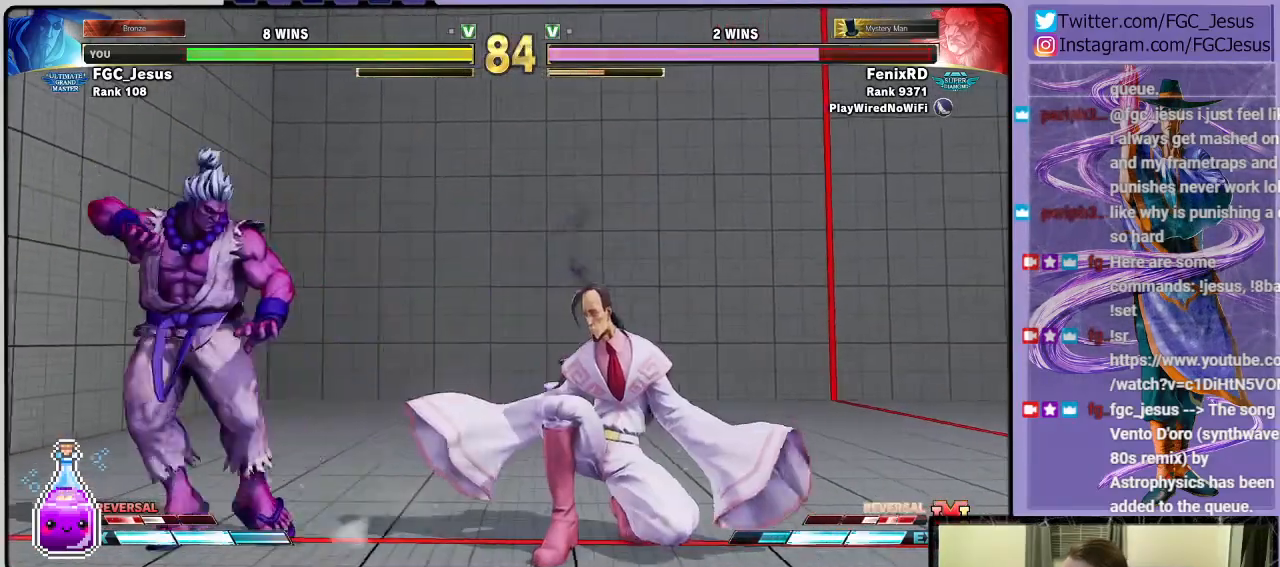
{"buttons": ["CIRCLE", "DPAD_DOWN", "DPAD_RIGHT"], "left_stick": "center", "right_stick": "center", "events": [[301, "L1", "down"], [401, "L1", "up"], [501, "CIRCLE", "down"]]}
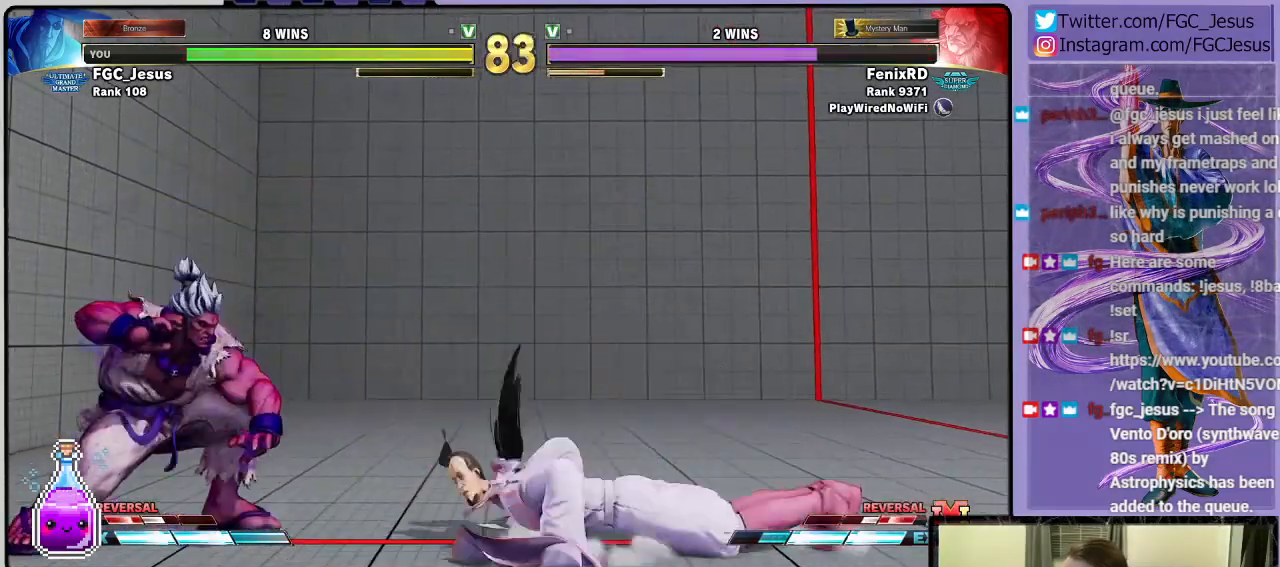
{"buttons": ["DPAD_DOWN", "DPAD_RIGHT"], "left_stick": "center", "right_stick": "center", "events": [[267, "CIRCLE", "up"]]}
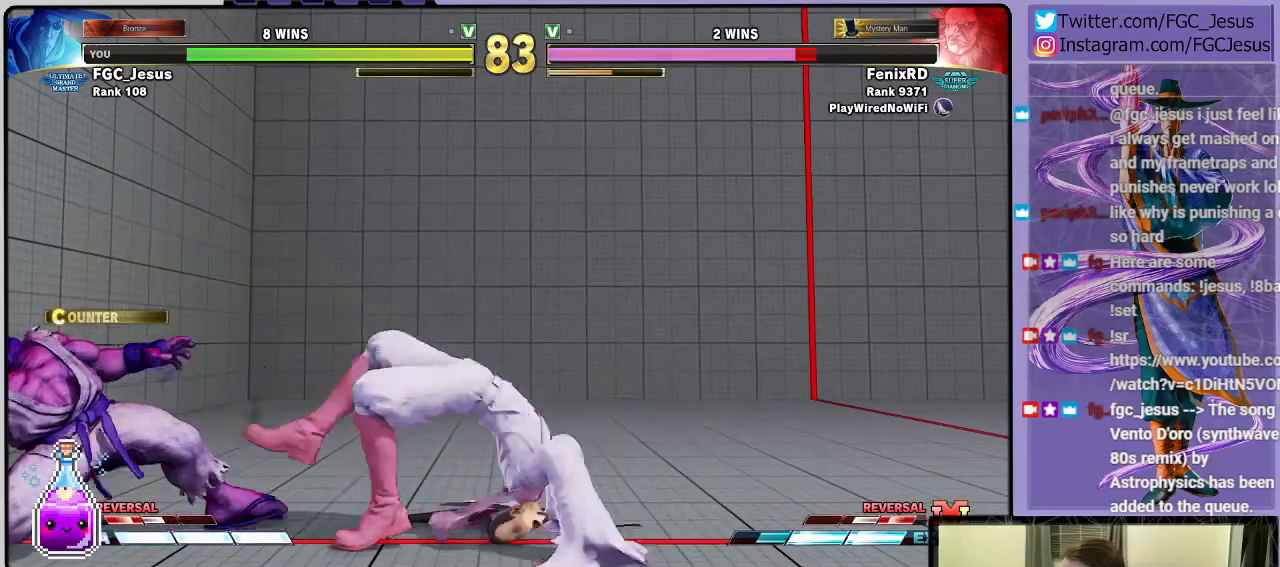
{"buttons": ["CIRCLE", "DPAD_DOWN", "DPAD_RIGHT"], "left_stick": "center", "right_stick": "center", "events": [[200, "CIRCLE", "down"]]}
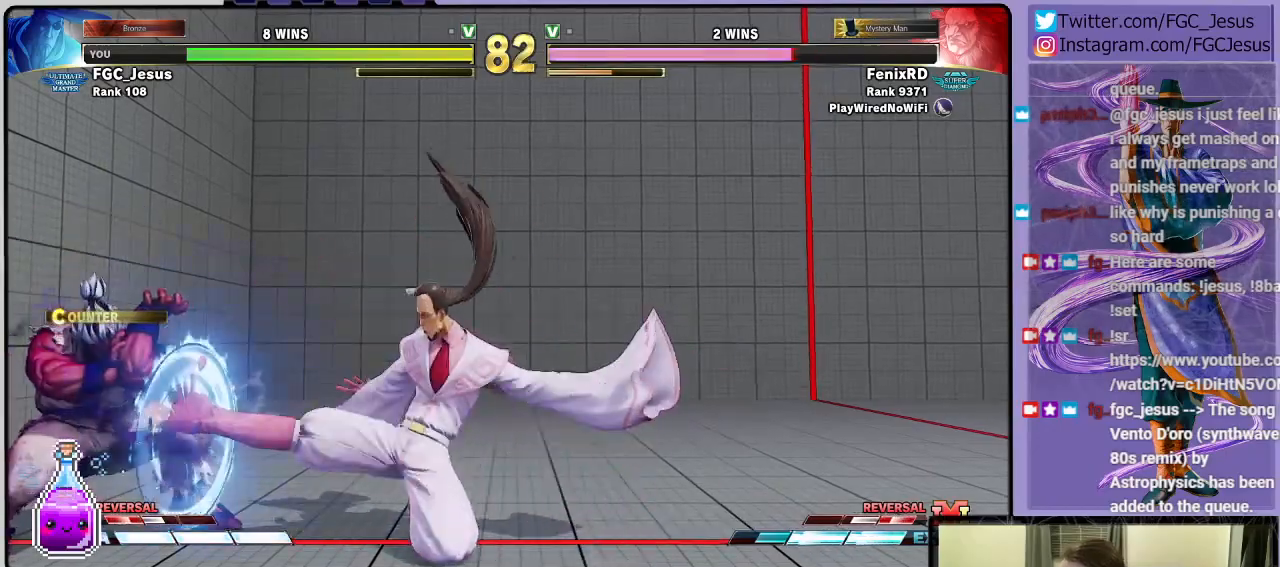
{"buttons": ["DPAD_DOWN", "DPAD_RIGHT"], "left_stick": "center", "right_stick": "center", "events": [[33, "DPAD_DOWN", "up"], [67, "CIRCLE", "up"], [267, "DPAD_DOWN", "down"], [267, "TRIANGLE", "down"], [333, "DPAD_DOWN", "up"], [333, "DPAD_LEFT", "down"], [333, "DPAD_RIGHT", "up"], [333, "TRIANGLE", "up"], [367, "DPAD_DOWN", "down"], [367, "DPAD_LEFT", "up"], [367, "DPAD_RIGHT", "down"], [400, "CIRCLE", "down"], [467, "CIRCLE", "up"]]}
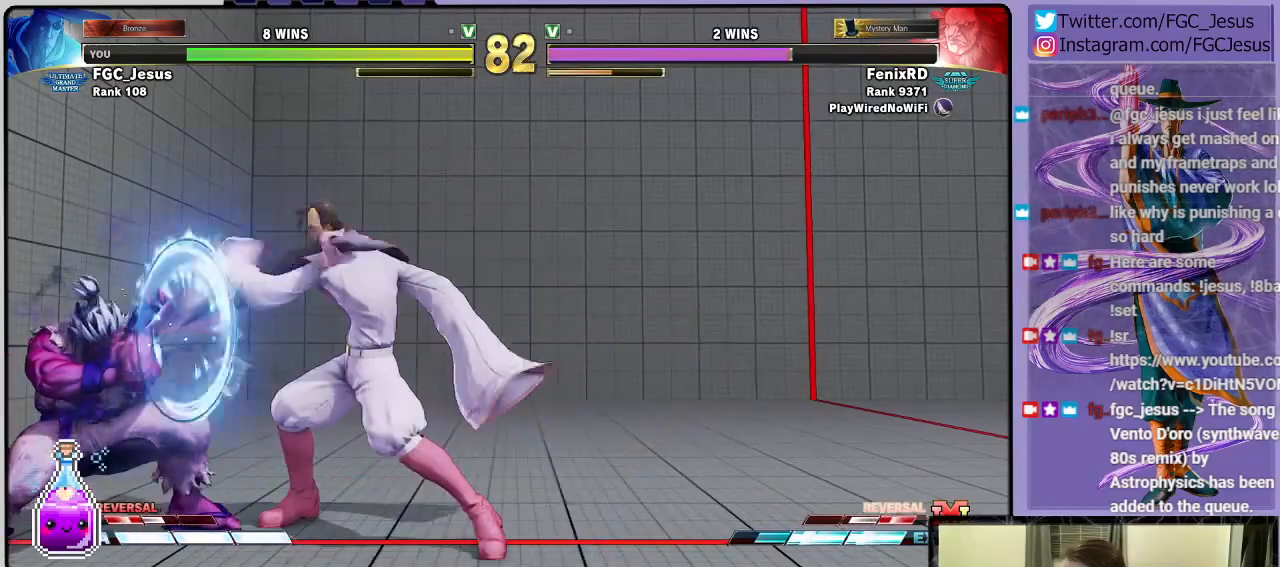
{"buttons": ["DPAD_DOWN", "DPAD_RIGHT"], "left_stick": "center", "right_stick": "center", "events": []}
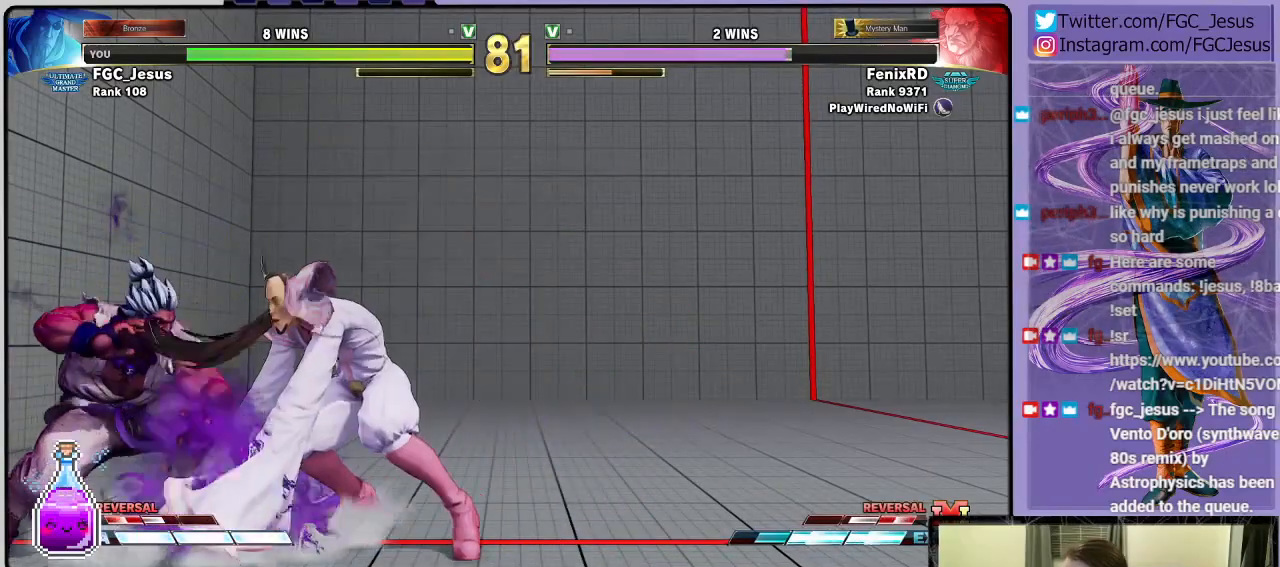
{"buttons": ["R2", "DPAD_LEFT"], "left_stick": "center", "right_stick": "center", "events": [[67, "DPAD_DOWN", "up"], [101, "DPAD_RIGHT", "up"], [267, "R1", "down"], [334, "DPAD_LEFT", "down"], [367, "R1", "up"], [401, "DPAD_DOWN", "down"], [434, "DPAD_LEFT", "up"], [468, "DPAD_LEFT", "down"], [501, "DPAD_DOWN", "up"], [501, "R2", "down"]]}
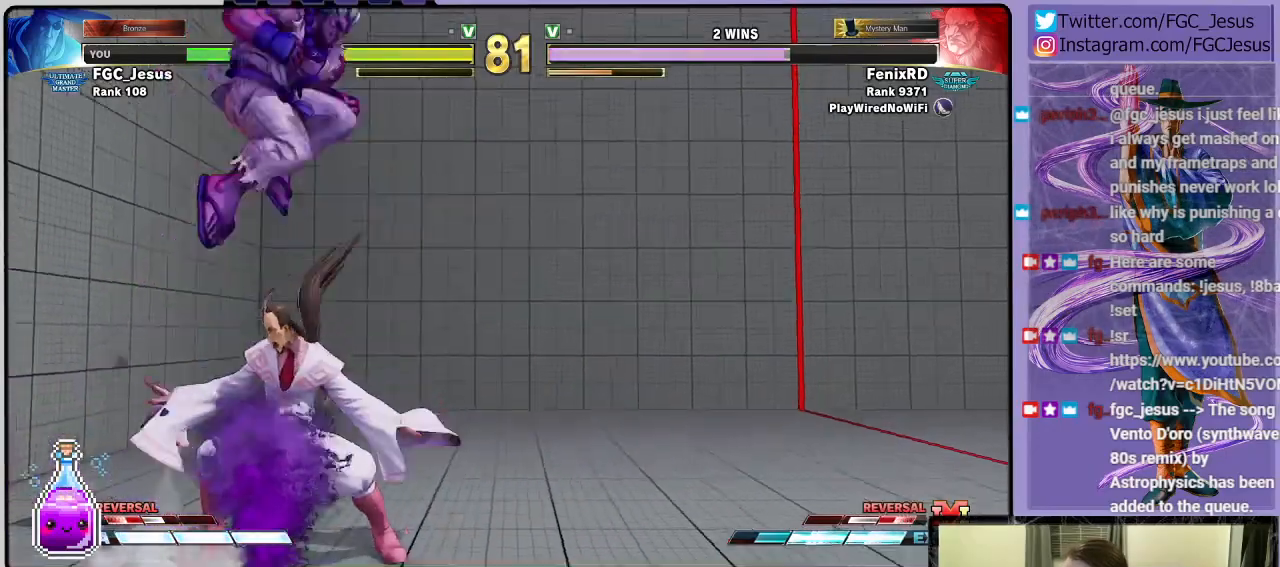
{"buttons": ["DPAD_RIGHT"], "left_stick": "center", "right_stick": "center", "events": [[67, "DPAD_DOWN", "down"], [100, "DPAD_LEFT", "up"], [100, "R2", "up"], [167, "DPAD_LEFT", "down"], [234, "DPAD_DOWN", "up"], [300, "SQUARE", "down"], [434, "SQUARE", "up"], [500, "DPAD_LEFT", "up"], [500, "DPAD_RIGHT", "down"]]}
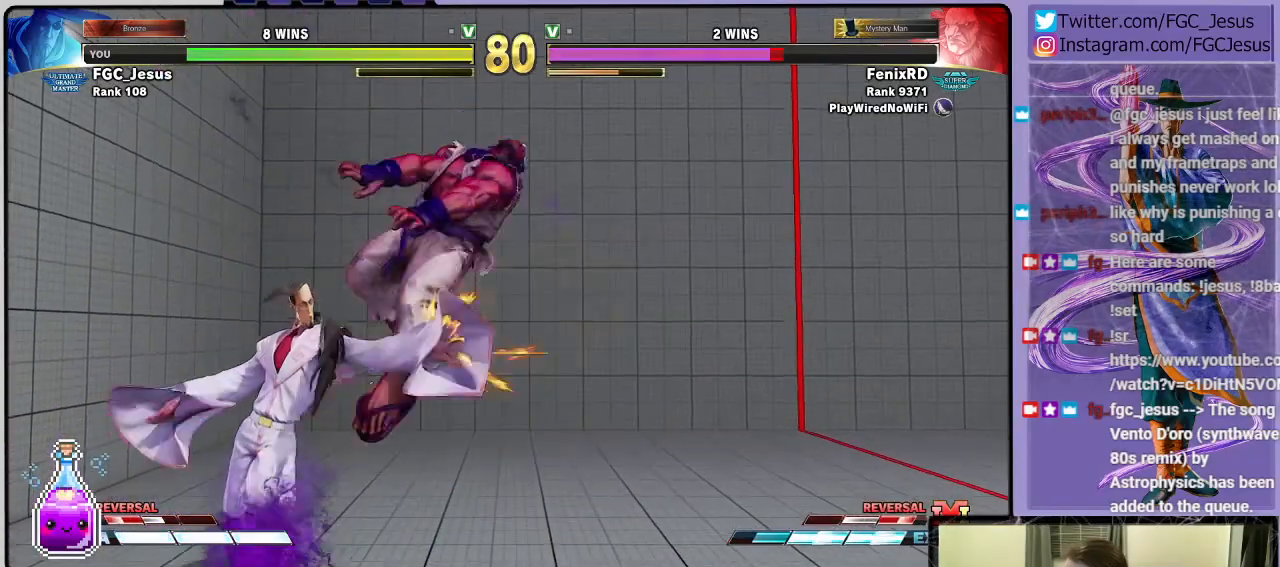
{"buttons": ["DPAD_RIGHT"], "left_stick": "center", "right_stick": "center", "events": [[34, "DPAD_UP", "down"], [301, "DPAD_UP", "up"]]}
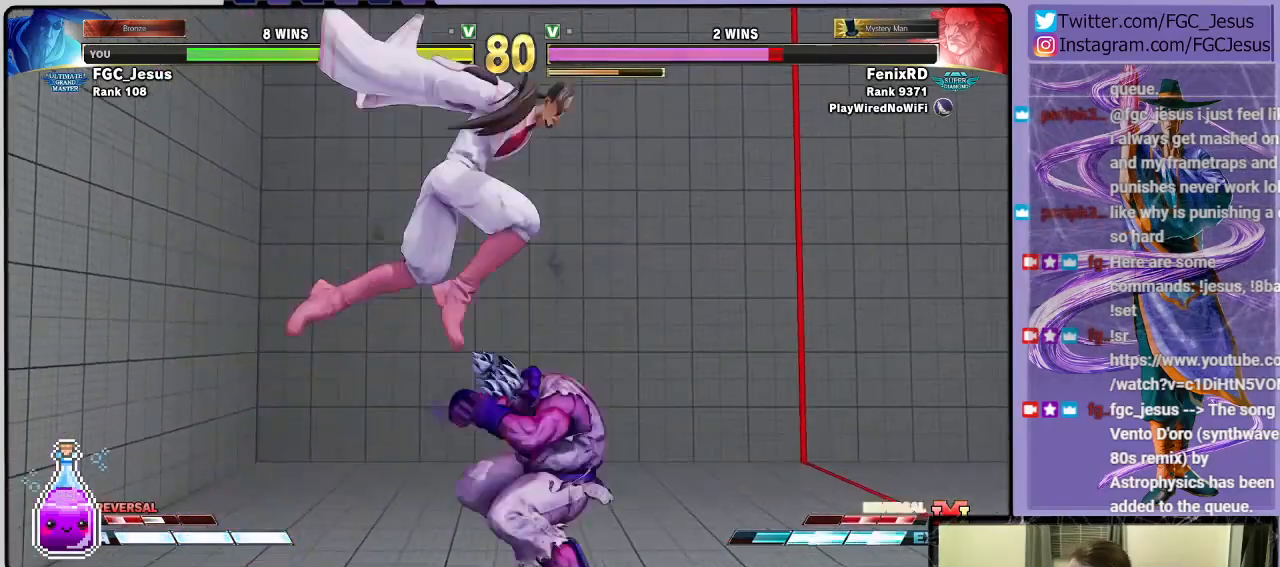
{"buttons": ["DPAD_RIGHT"], "left_stick": "center", "right_stick": "center", "events": [[133, "R2", "down"], [334, "R2", "up"]]}
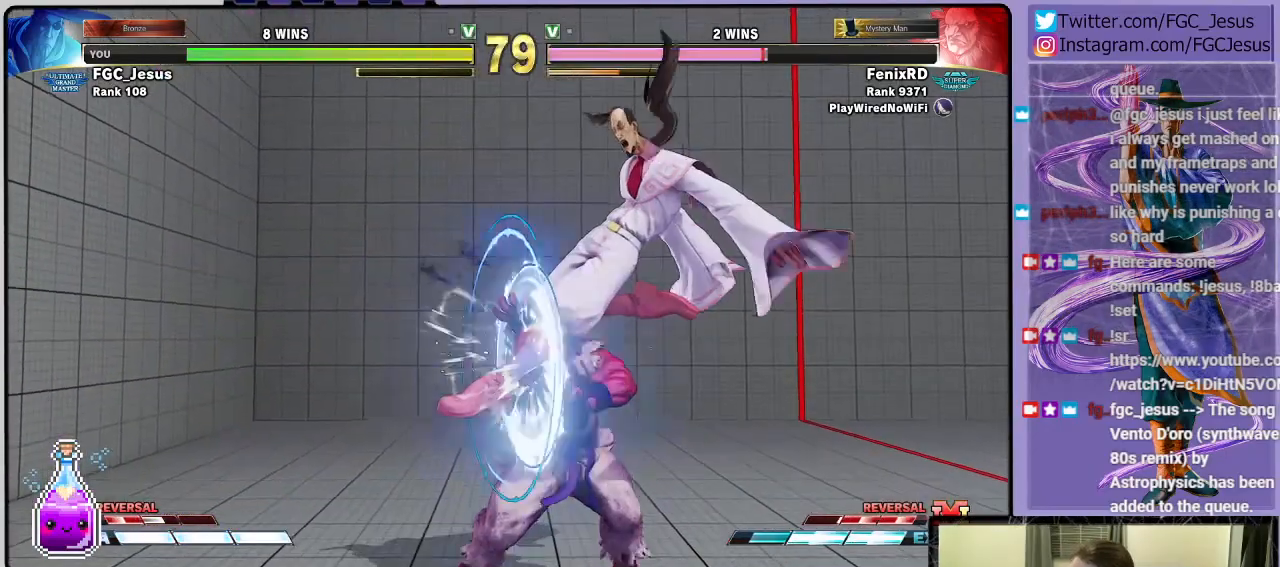
{"buttons": ["CROSS", "SQUARE", "DPAD_DOWN", "DPAD_RIGHT"], "left_stick": "center", "right_stick": "center", "events": [[101, "DPAD_DOWN", "down"], [468, "CROSS", "down"], [468, "SQUARE", "down"]]}
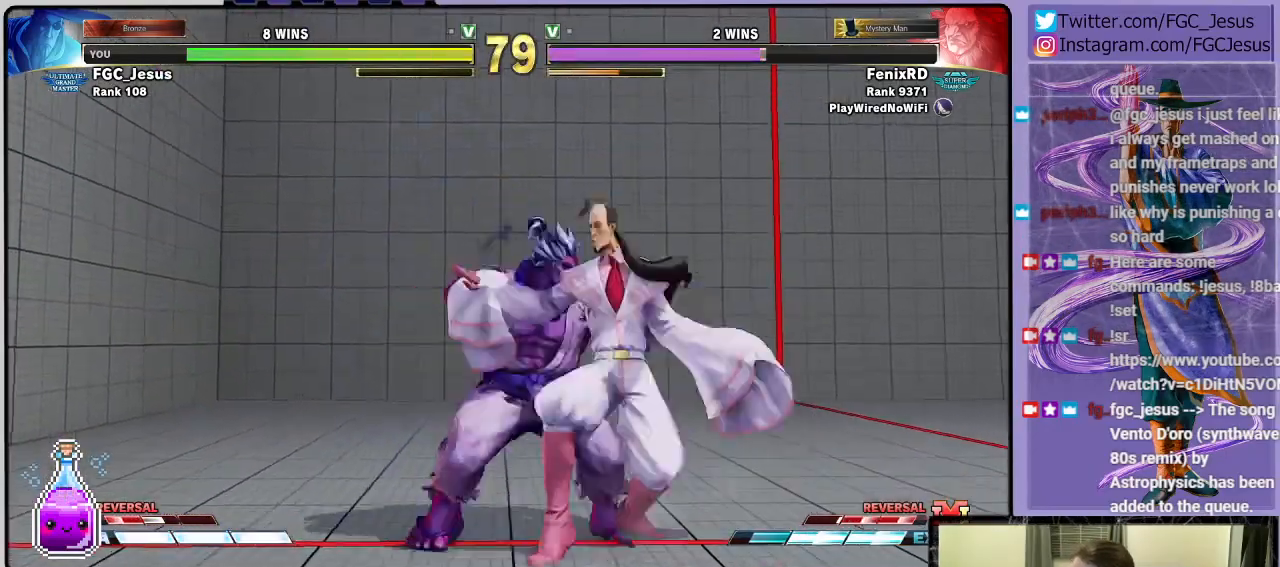
{"buttons": ["DPAD_DOWN", "DPAD_RIGHT"], "left_stick": "center", "right_stick": "center", "events": [[267, "CROSS", "up"], [267, "SQUARE", "up"]]}
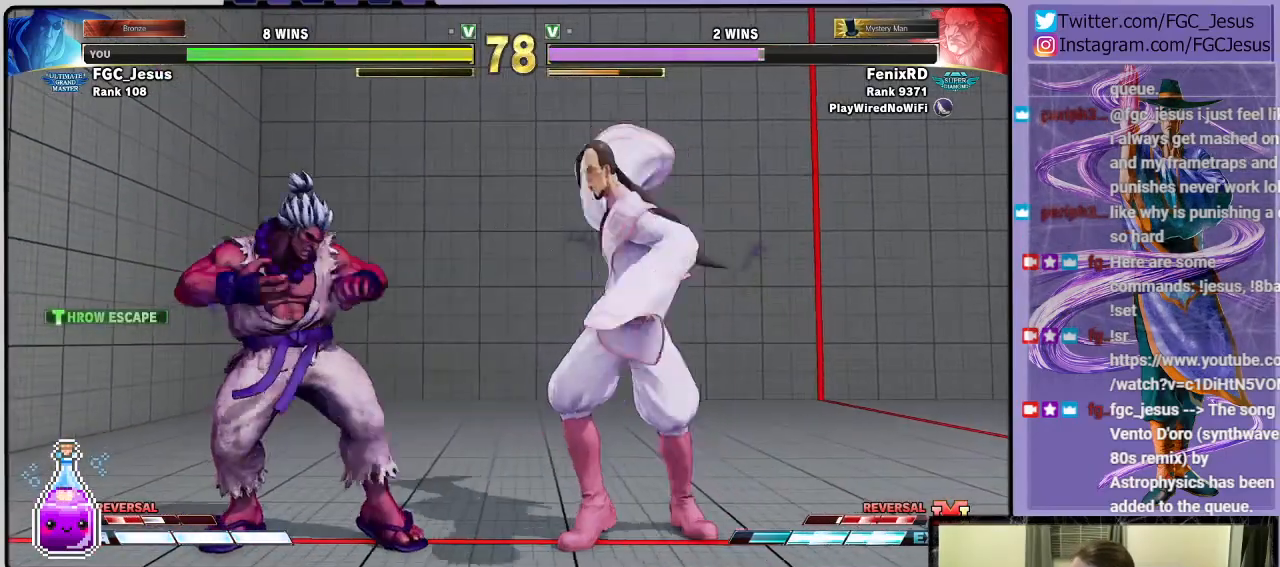
{"buttons": ["DPAD_DOWN", "DPAD_RIGHT"], "left_stick": "center", "right_stick": "center", "events": []}
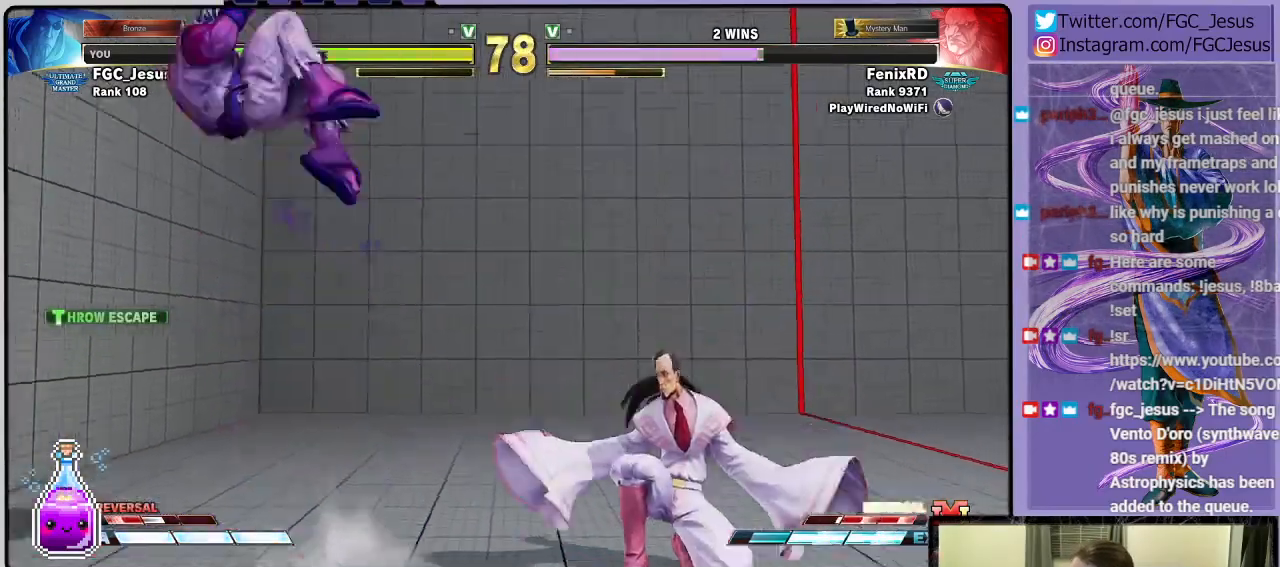
{"buttons": [], "left_stick": "center", "right_stick": "center", "events": [[200, "DPAD_DOWN", "up"], [234, "DPAD_RIGHT", "up"], [234, "DPAD_UP", "down"], [234, "R1", "down"], [234, "TRIANGLE", "down"], [267, "DPAD_RIGHT", "down"], [300, "DPAD_UP", "up"], [334, "DPAD_DOWN", "down"], [334, "R1", "up"], [367, "TRIANGLE", "up"], [434, "DPAD_DOWN", "up"], [434, "DPAD_RIGHT", "up"]]}
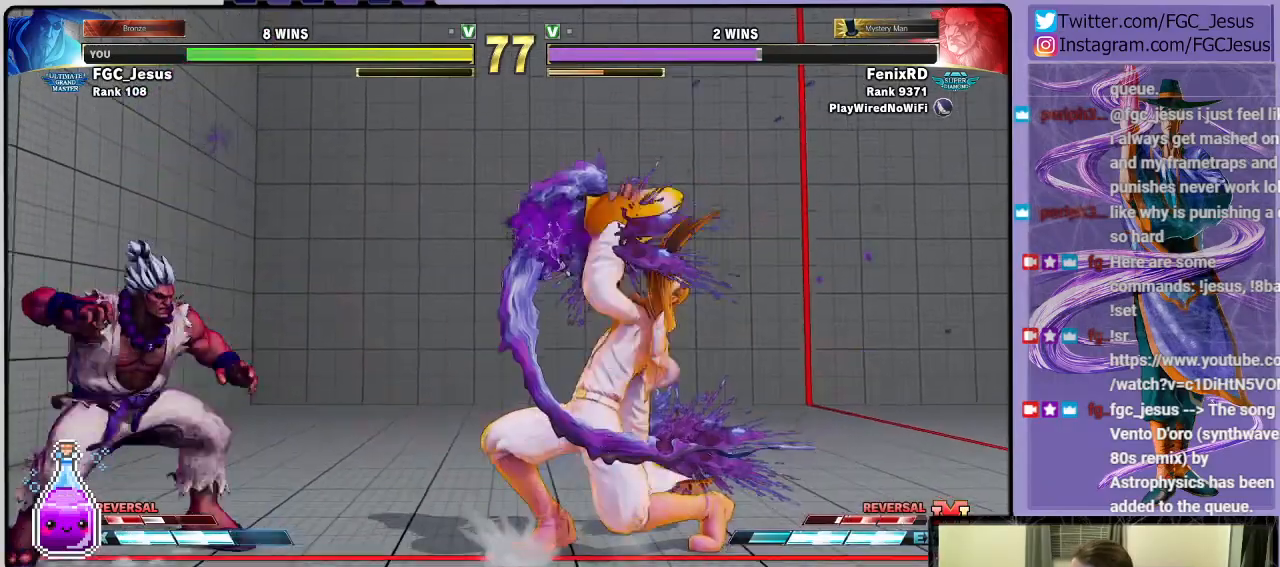
{"buttons": ["DPAD_DOWN", "DPAD_RIGHT"], "left_stick": "center", "right_stick": "center"}
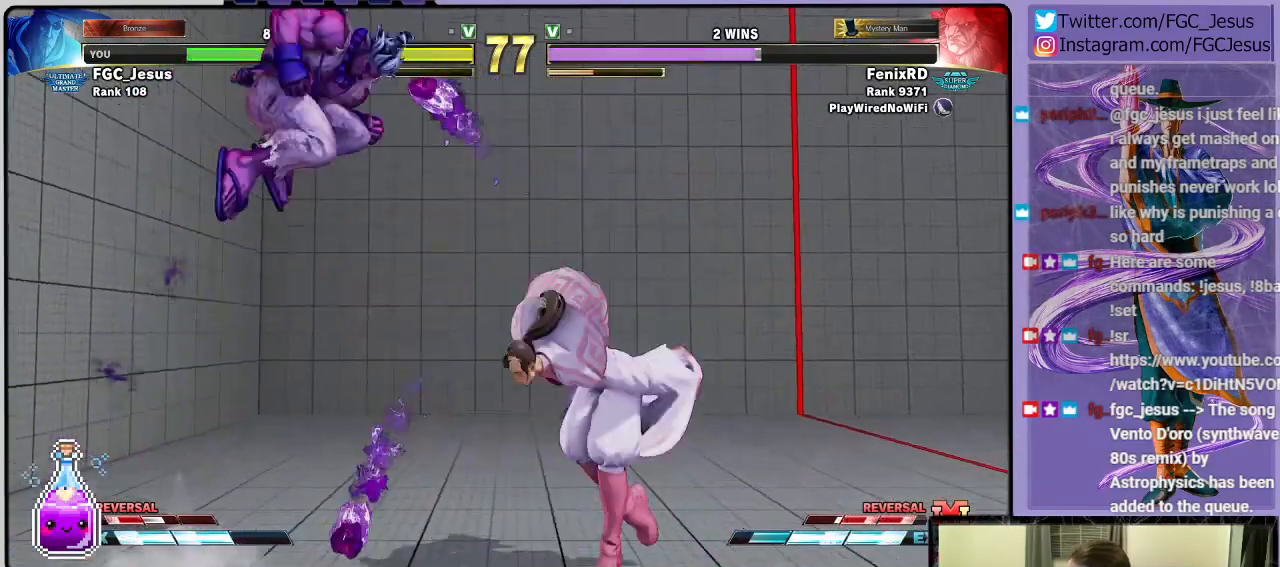
{"buttons": ["DPAD_RIGHT"], "left_stick": "center", "right_stick": "center", "events": [[133, "DPAD_DOWN", "up"]]}
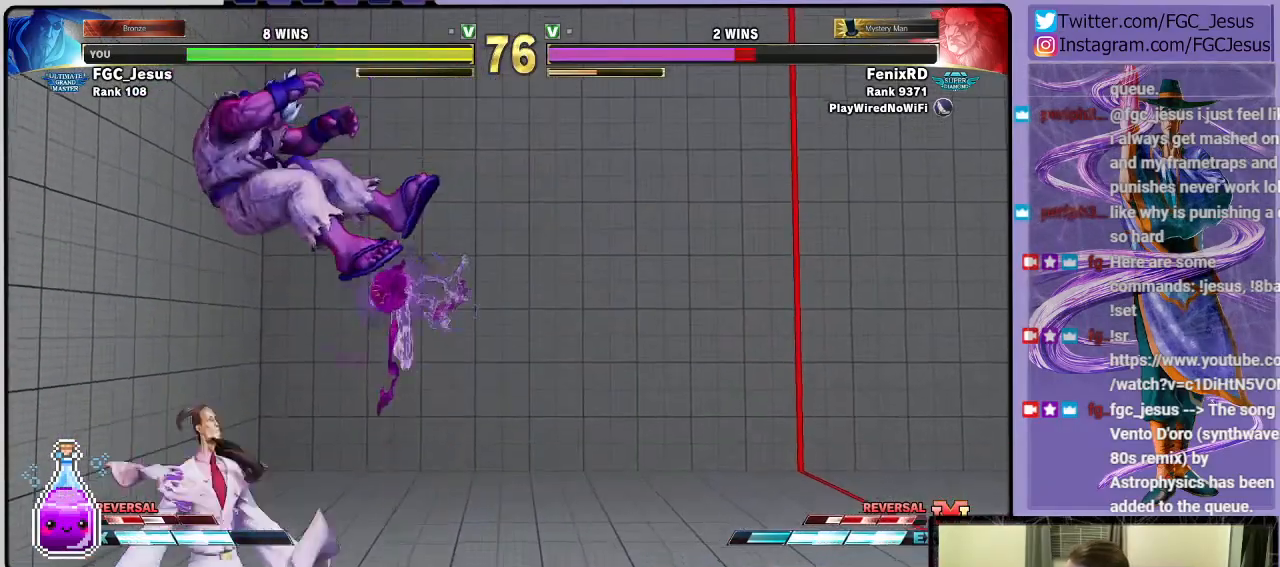
{"buttons": ["DPAD_DOWN", "DPAD_RIGHT"], "left_stick": "center", "right_stick": "center", "events": [[367, "DPAD_DOWN", "down"], [367, "L1", "down"], [501, "L1", "up"]]}
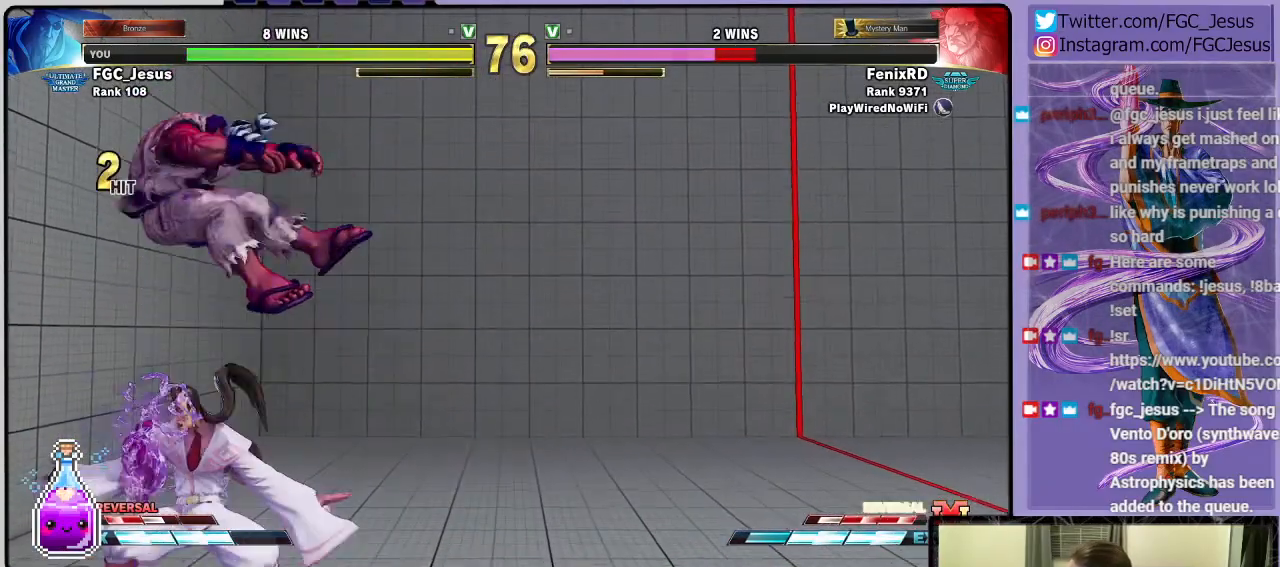
{"buttons": ["DPAD_DOWN", "DPAD_RIGHT"], "left_stick": "center", "right_stick": "center", "events": [[100, "CIRCLE", "down"], [267, "CIRCLE", "up"]]}
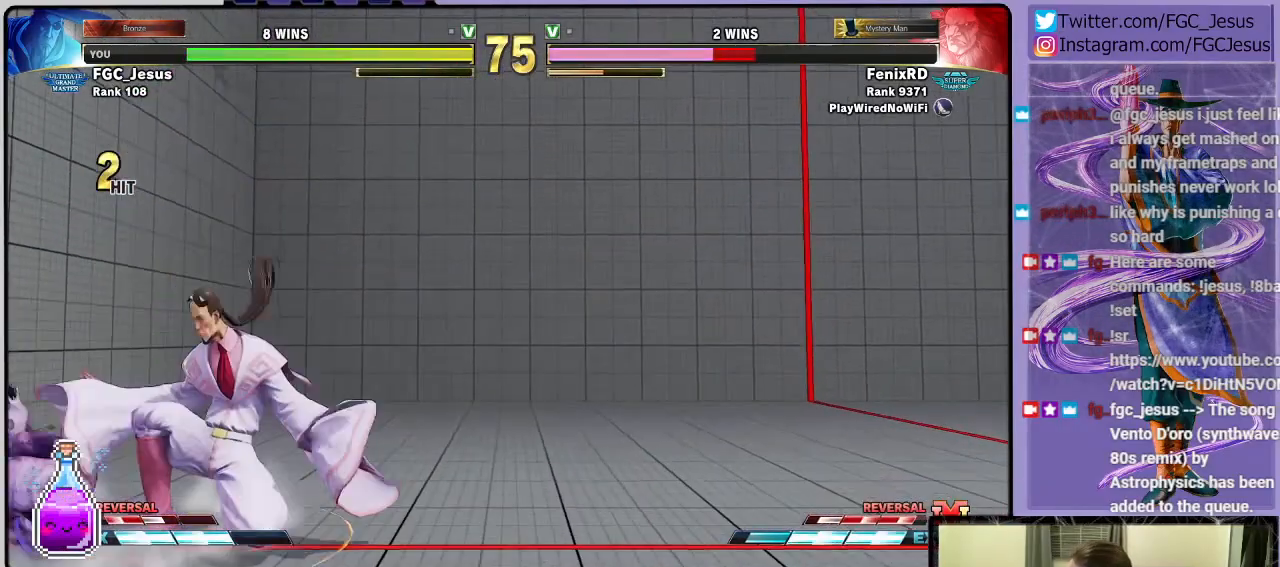
{"buttons": ["CROSS", "SQUARE", "DPAD_DOWN", "DPAD_RIGHT"], "left_stick": "center", "right_stick": "center", "events": [[468, "CROSS", "down"], [468, "SQUARE", "down"]]}
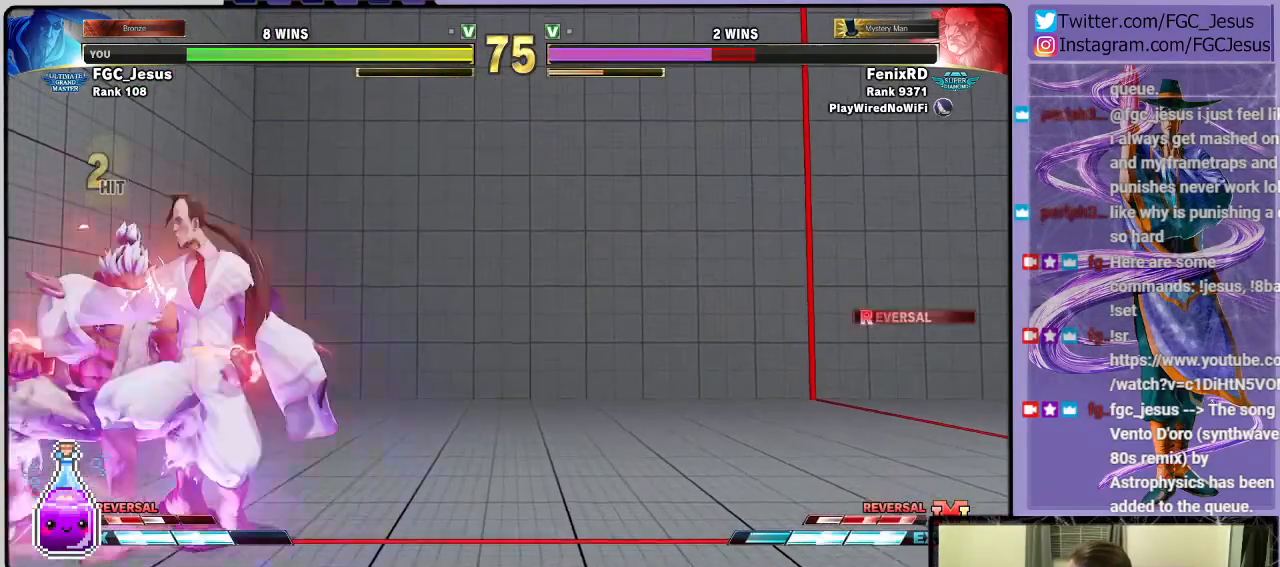
{"buttons": ["DPAD_RIGHT"], "left_stick": "center", "right_stick": "center", "events": [[234, "CROSS", "up"], [234, "SQUARE", "up"], [367, "DPAD_LEFT", "down"], [367, "DPAD_RIGHT", "up"], [400, "DPAD_LEFT", "up"], [467, "DPAD_RIGHT", "down"], [500, "DPAD_DOWN", "up"]]}
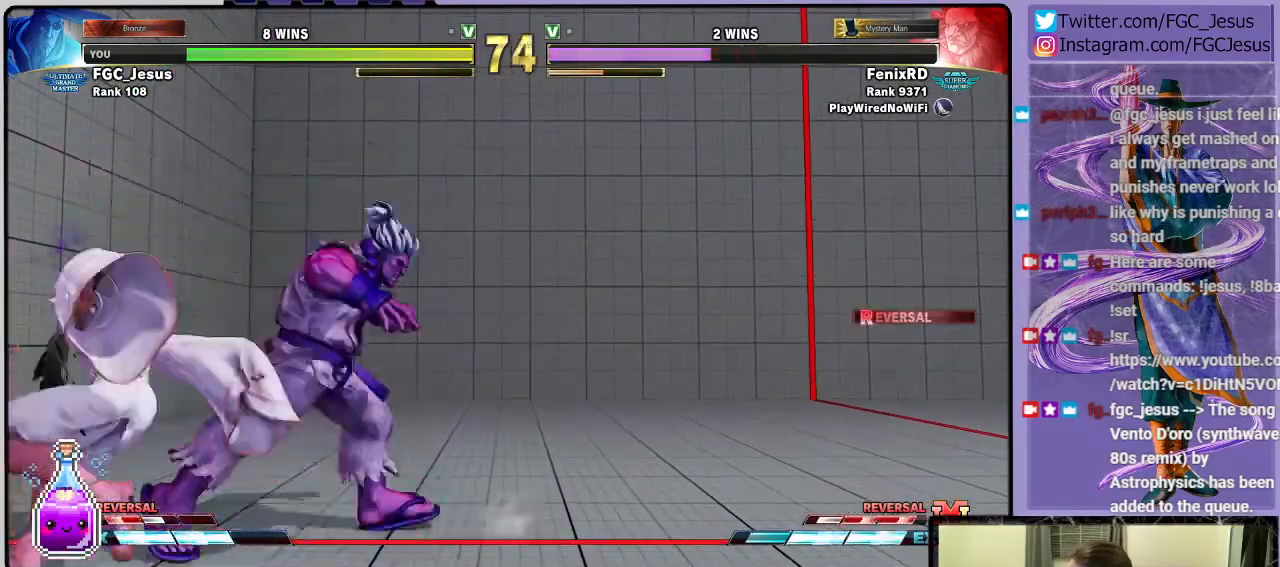
{"buttons": ["DPAD_DOWN", "DPAD_LEFT"], "left_stick": "center", "right_stick": "center", "events": [[34, "DPAD_RIGHT", "up"], [167, "DPAD_DOWN", "down"], [167, "DPAD_LEFT", "down"]]}
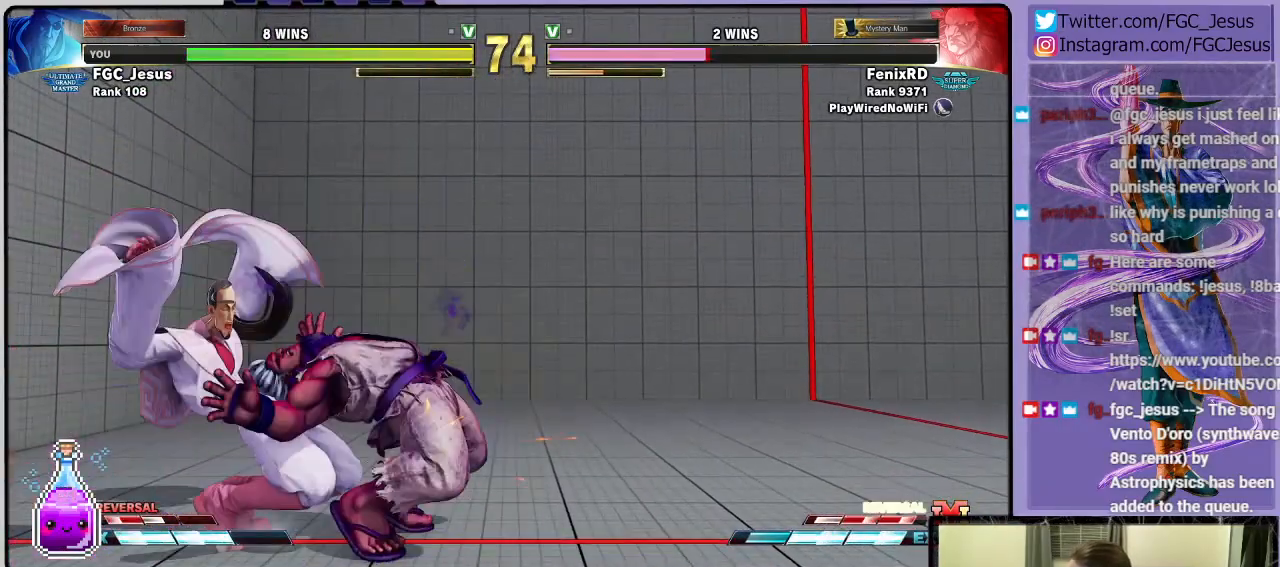
{"buttons": ["DPAD_DOWN", "DPAD_LEFT"], "left_stick": "center", "right_stick": "center", "events": []}
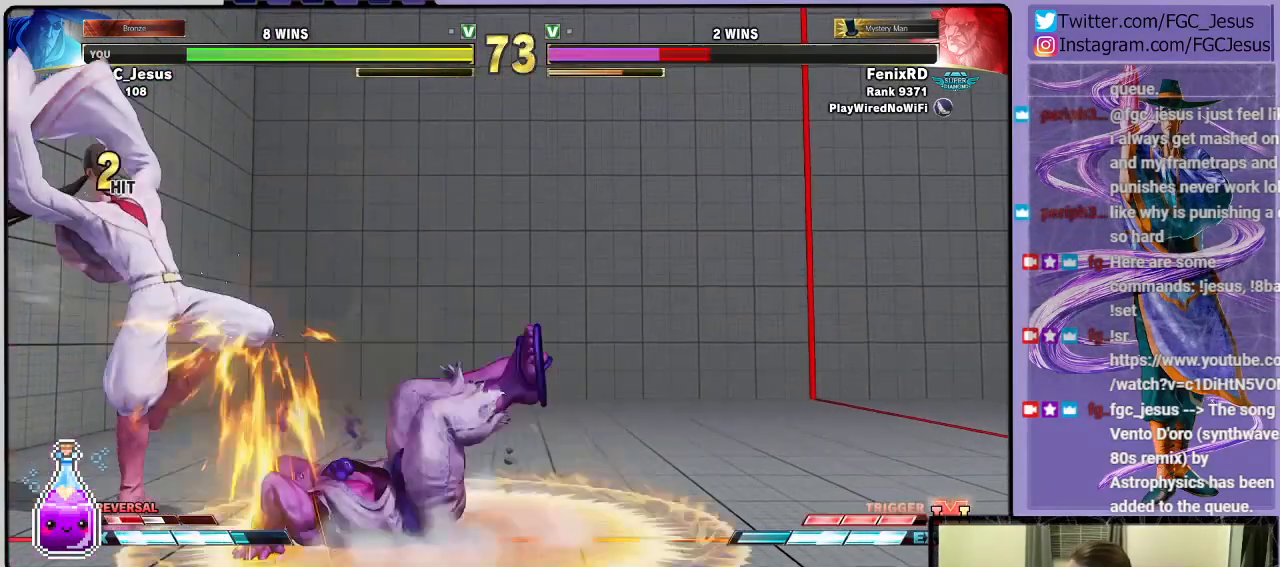
{"buttons": ["DPAD_DOWN", "DPAD_LEFT"], "left_stick": "center", "right_stick": "center", "events": []}